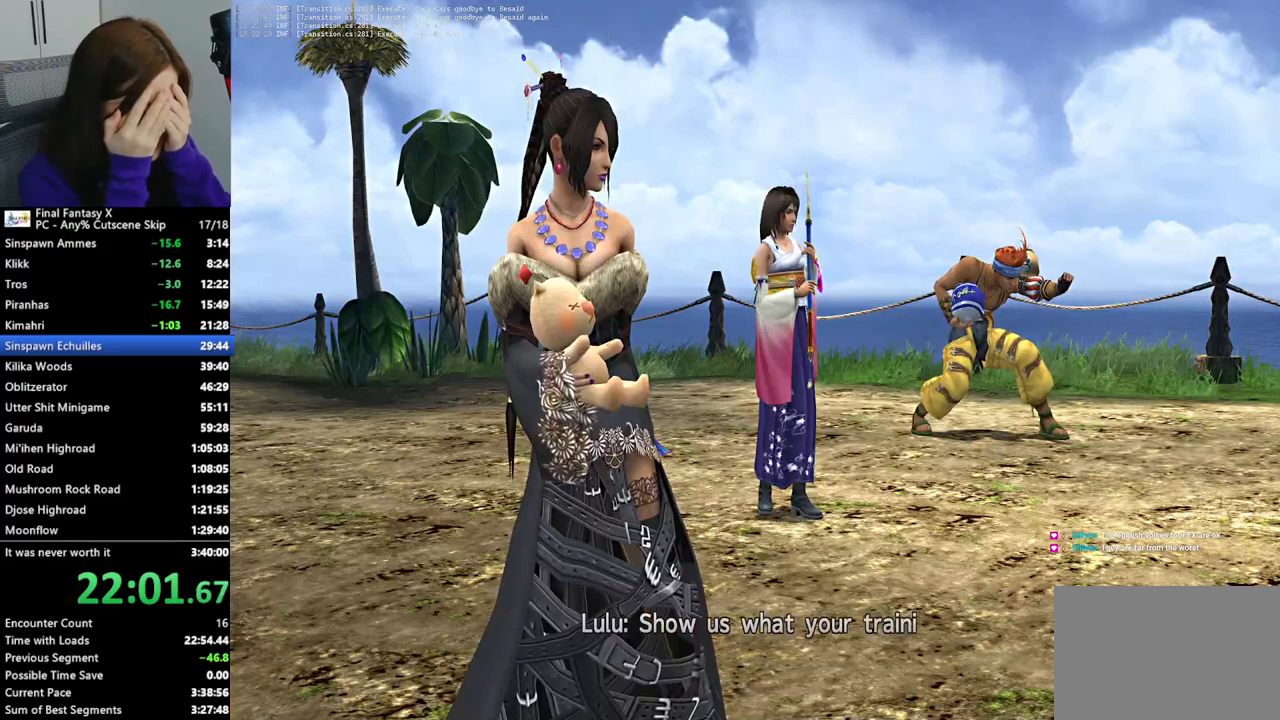
Gameplay with a controller (PlayStation layout); each line is a JSON object with the inputs held at the frame after it. "events" lists button and stick changes between this image and that frame as [ms after this image, input, new state], when the widget could be followed in between.
{"buttons": ["L2"], "left_stick": "center", "right_stick": "center", "events": []}
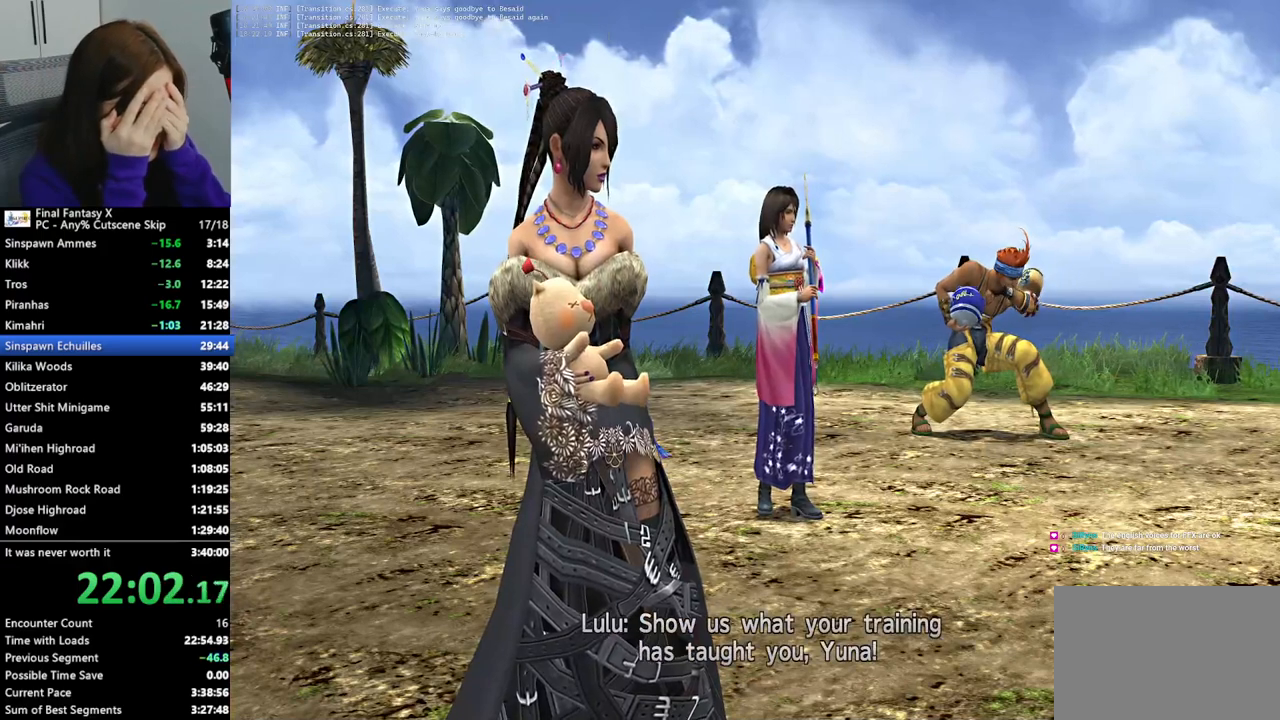
{"buttons": ["L2"], "left_stick": "center", "right_stick": "center", "events": []}
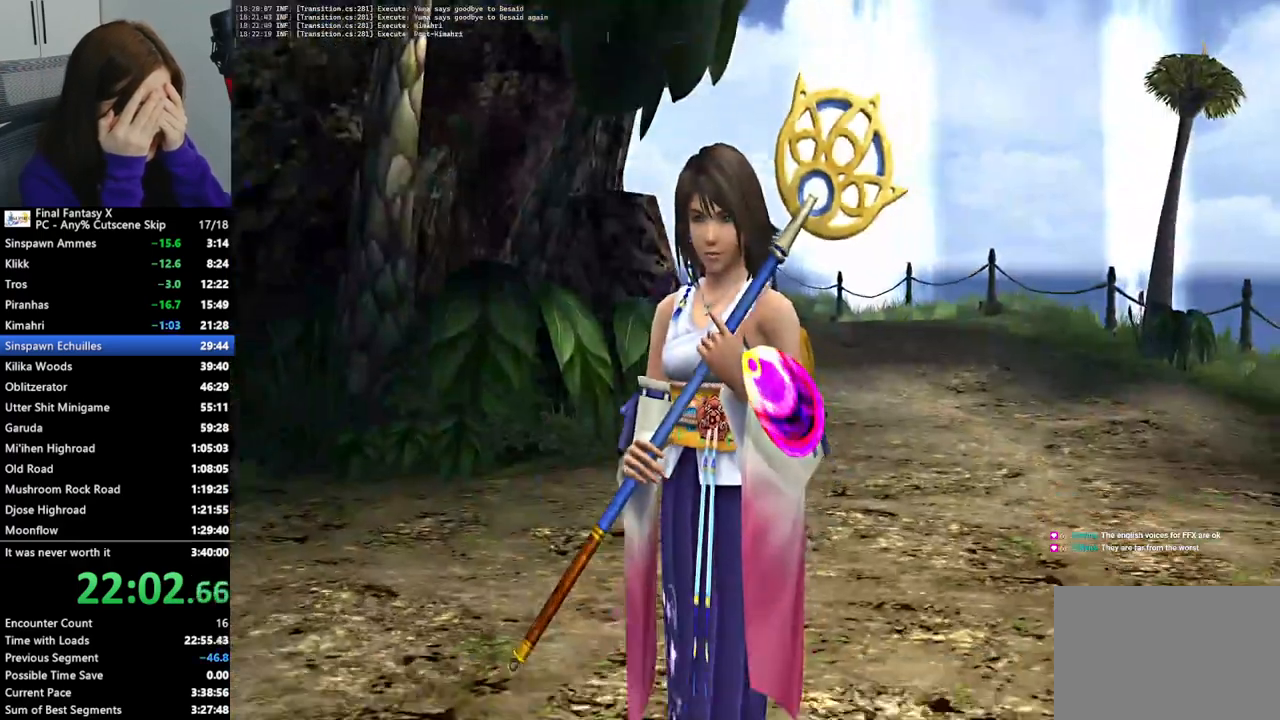
{"buttons": ["L2"], "left_stick": "center", "right_stick": "center", "events": []}
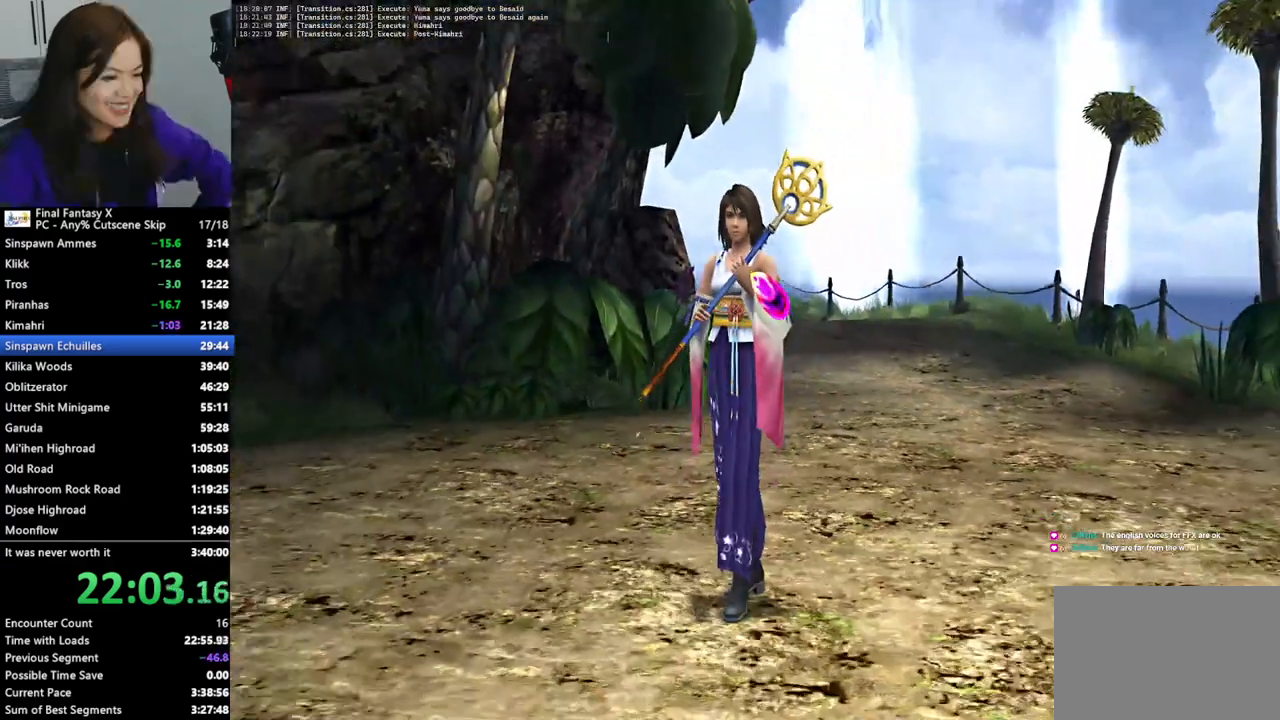
{"buttons": ["L2"], "left_stick": "center", "right_stick": "center", "events": []}
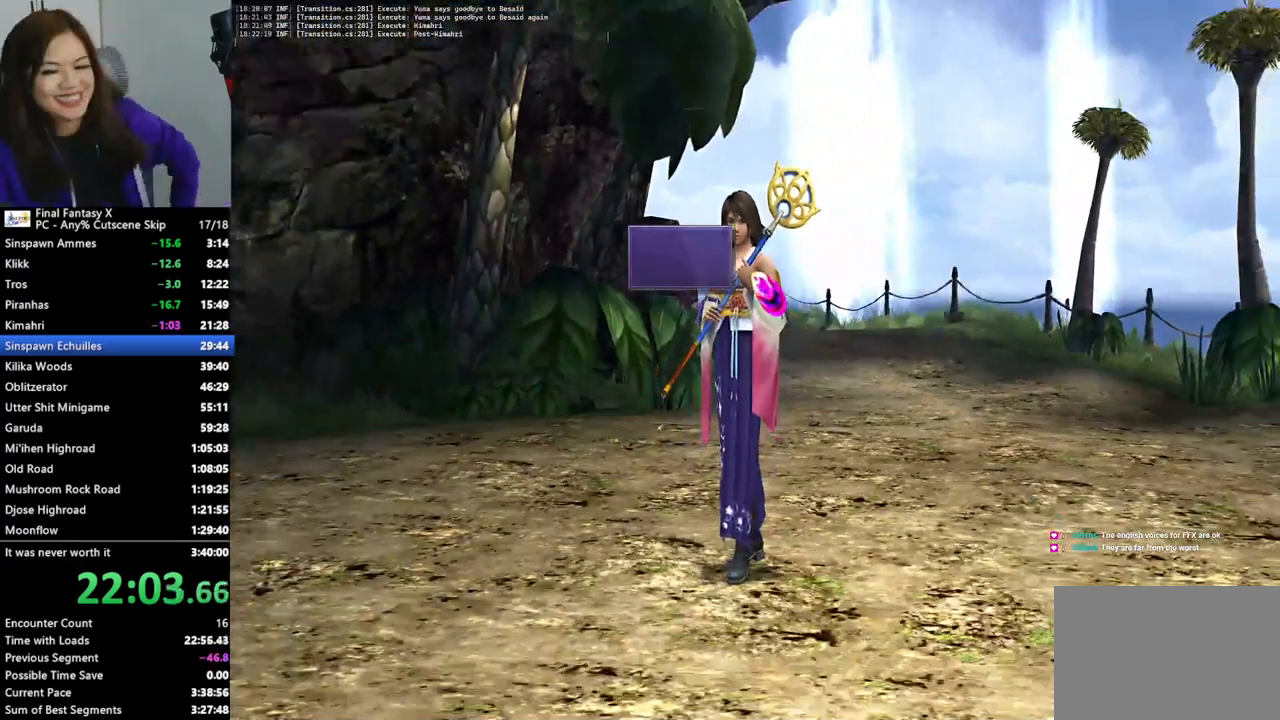
{"buttons": ["L2"], "left_stick": "center", "right_stick": "center", "events": []}
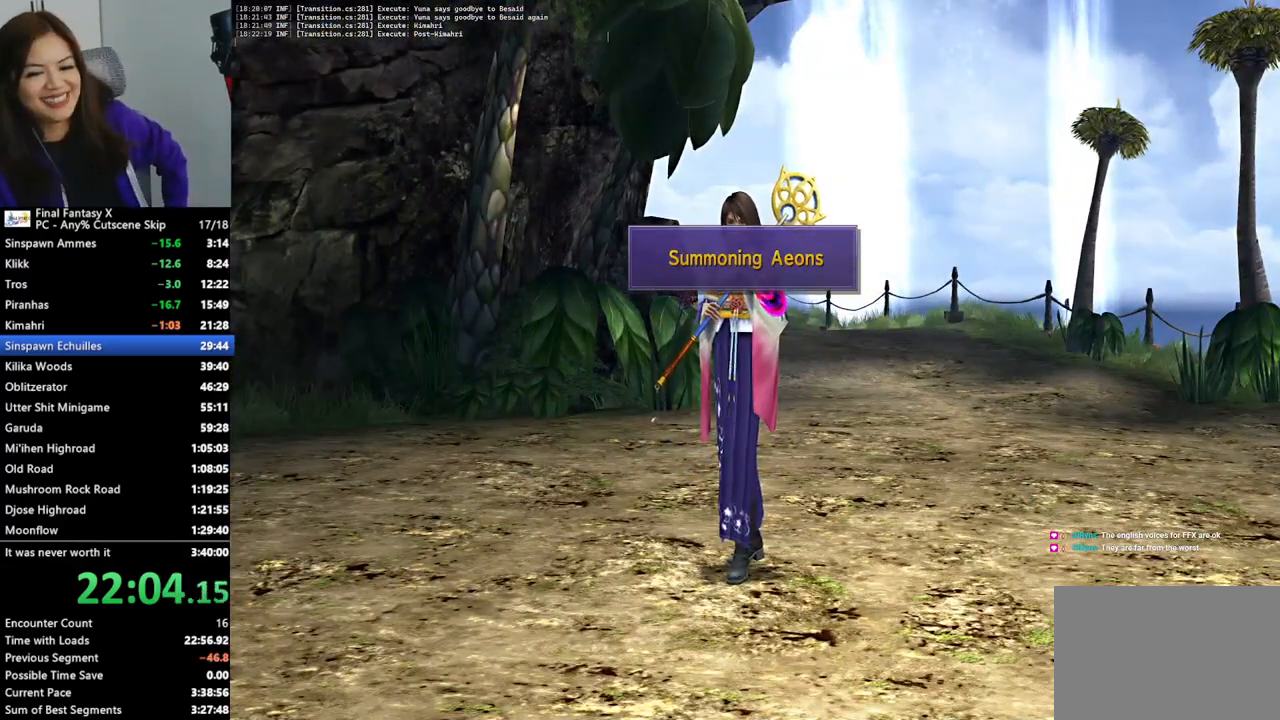
{"buttons": ["L2"], "left_stick": "center", "right_stick": "center", "events": []}
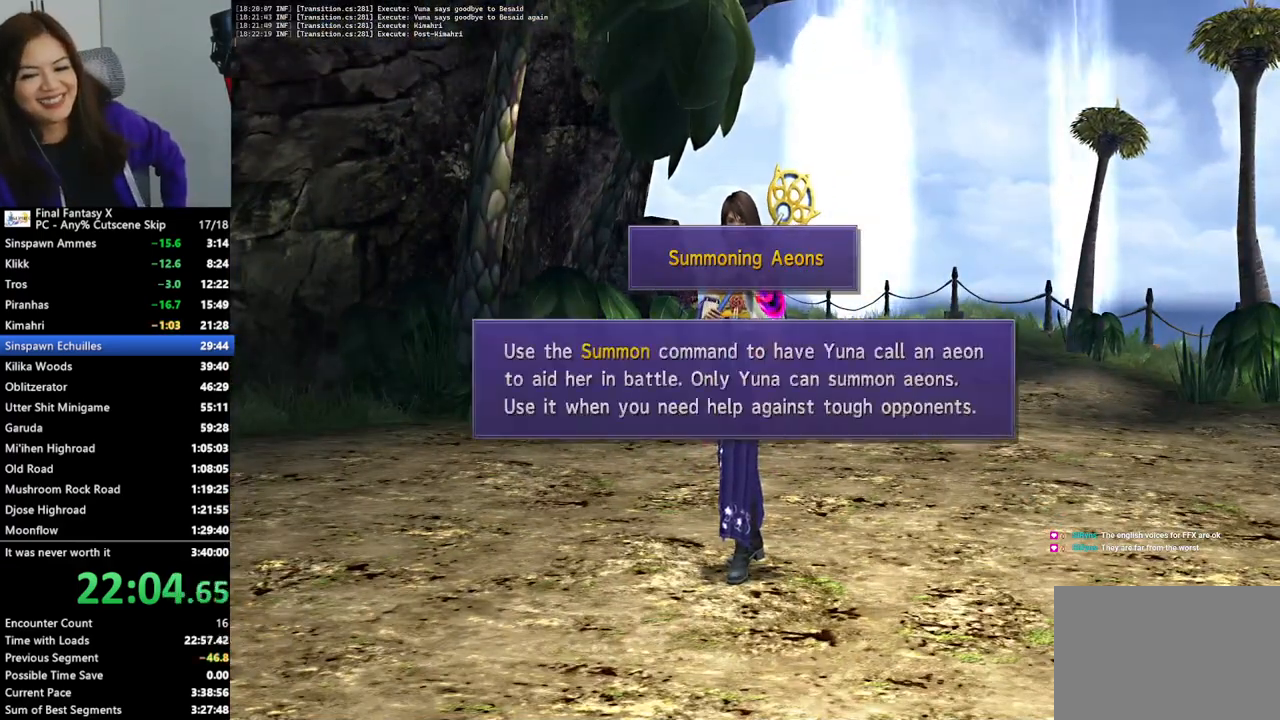
{"buttons": ["L2"], "left_stick": "center", "right_stick": "center", "events": []}
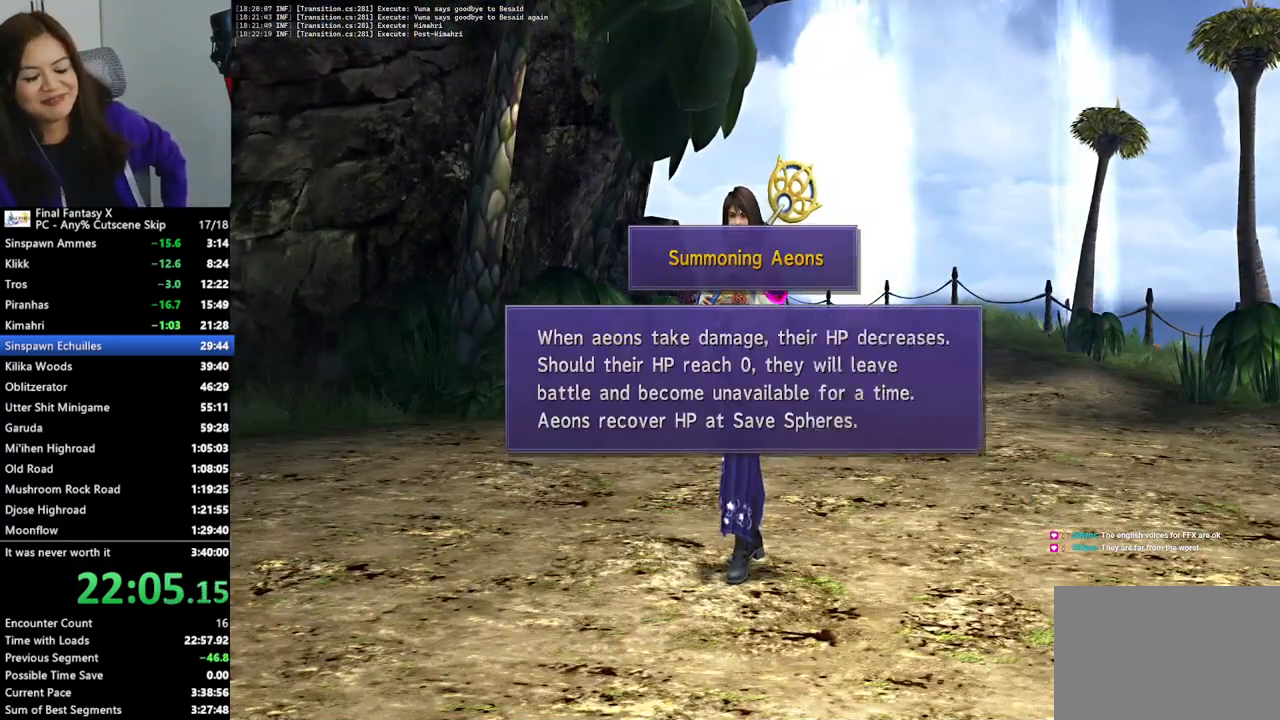
{"buttons": ["L2"], "left_stick": "center", "right_stick": "center", "events": []}
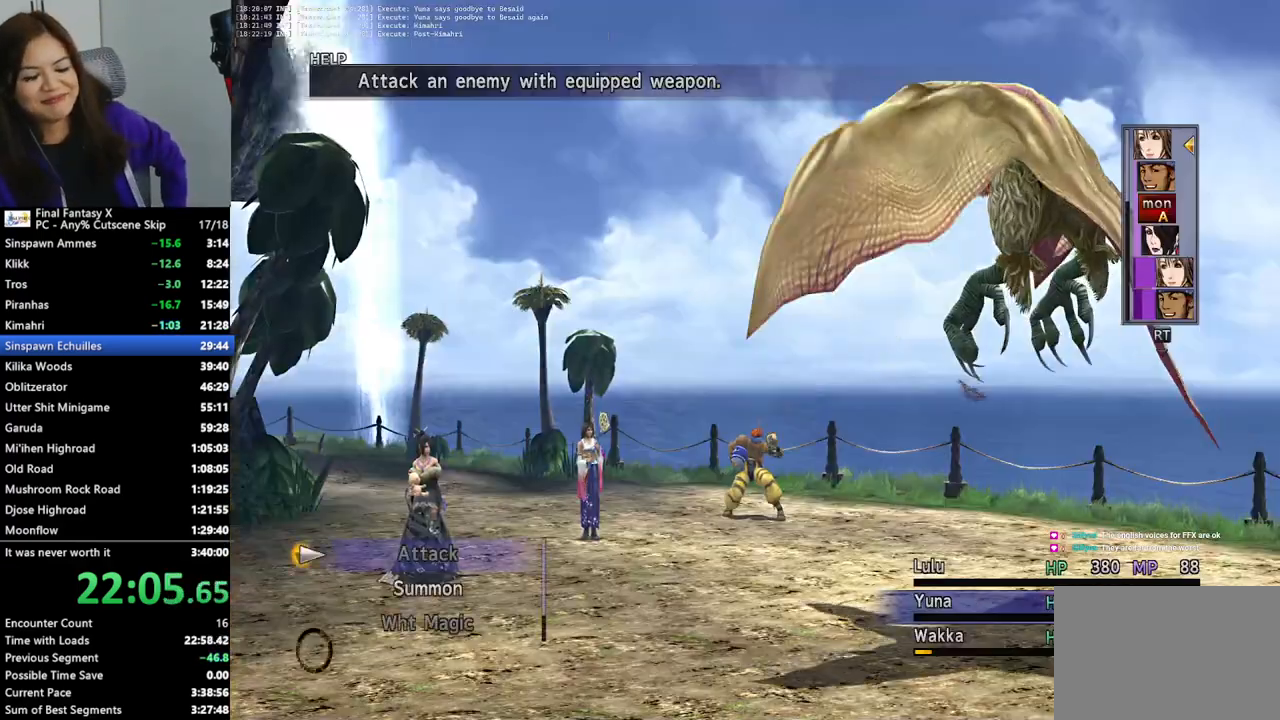
{"buttons": [], "left_stick": "center", "right_stick": "center", "events": [[33, "L2", "up"]]}
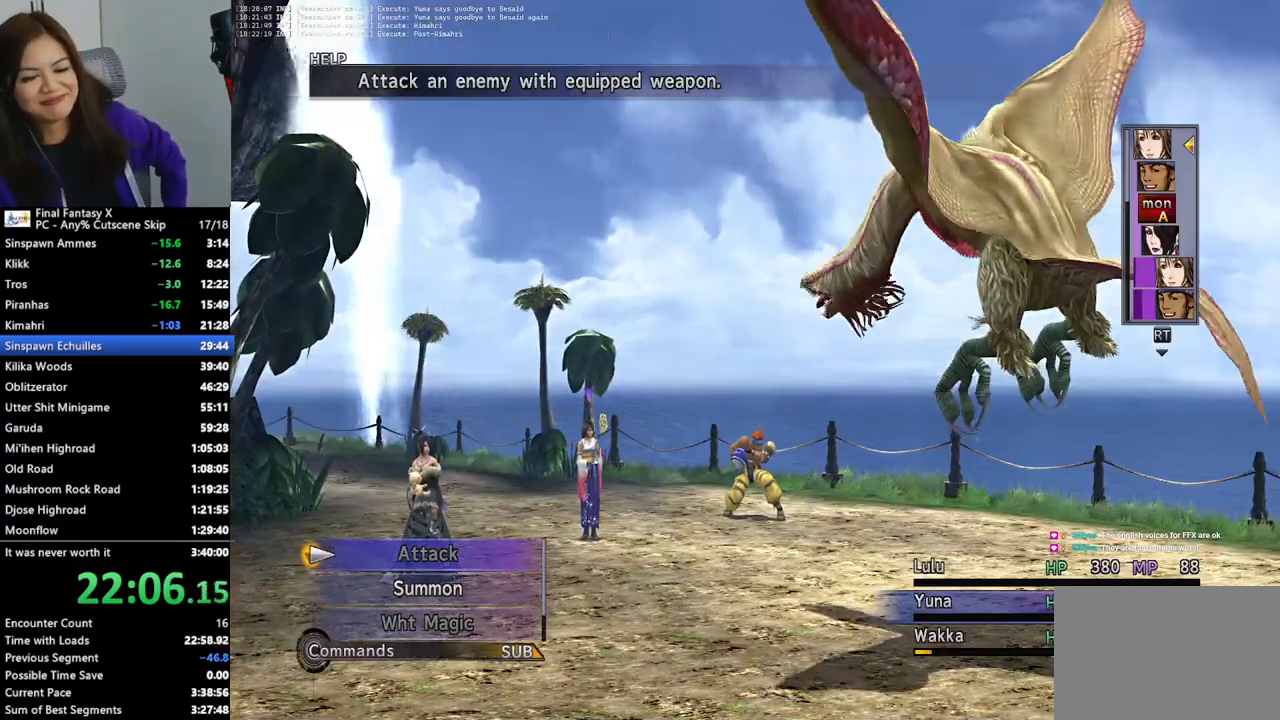
{"buttons": [], "left_stick": "center", "right_stick": "center", "events": [[33, "DPAD_DOWN", "down"], [100, "CROSS", "down"], [167, "DPAD_DOWN", "up"], [200, "CROSS", "up"], [267, "CROSS", "down"], [333, "CROSS", "up"], [400, "CROSS", "down"], [467, "CROSS", "up"]]}
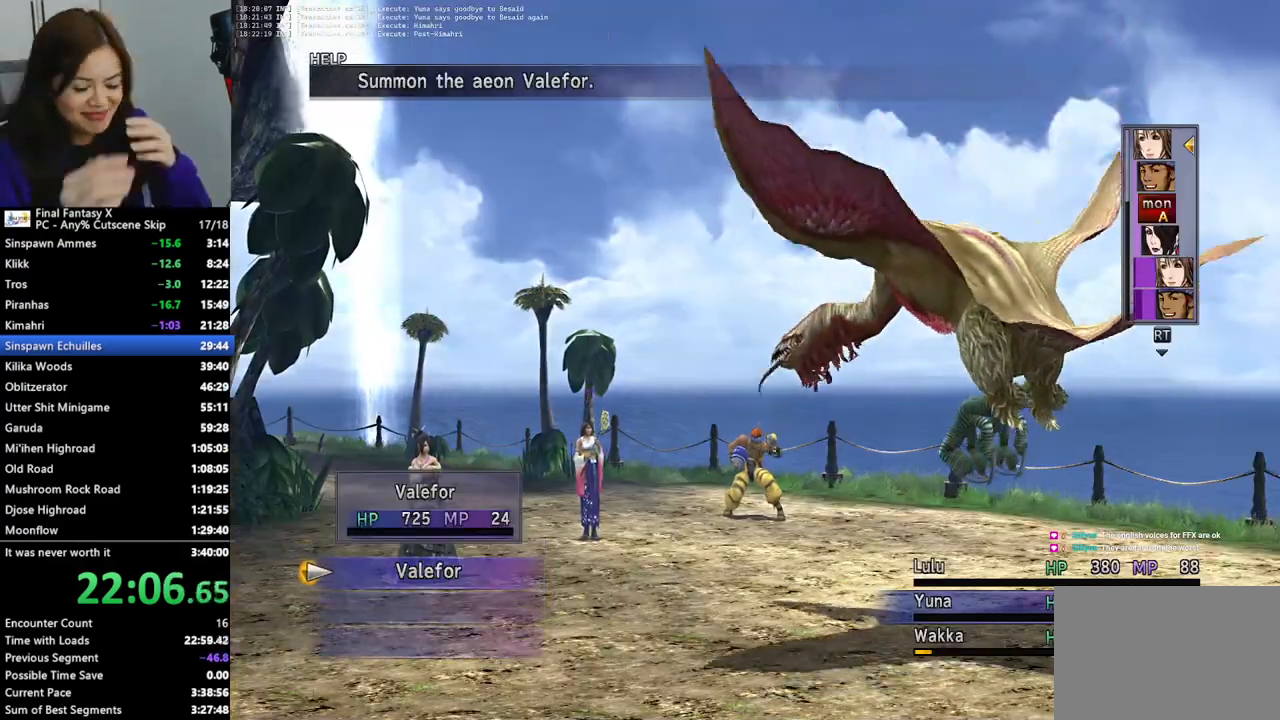
{"buttons": ["CROSS"], "left_stick": "center", "right_stick": "center", "events": [[33, "CROSS", "down"], [100, "CROSS", "up"], [167, "CROSS", "down"], [267, "CROSS", "up"], [300, "CROSS", "down"], [400, "CROSS", "up"], [467, "CROSS", "down"]]}
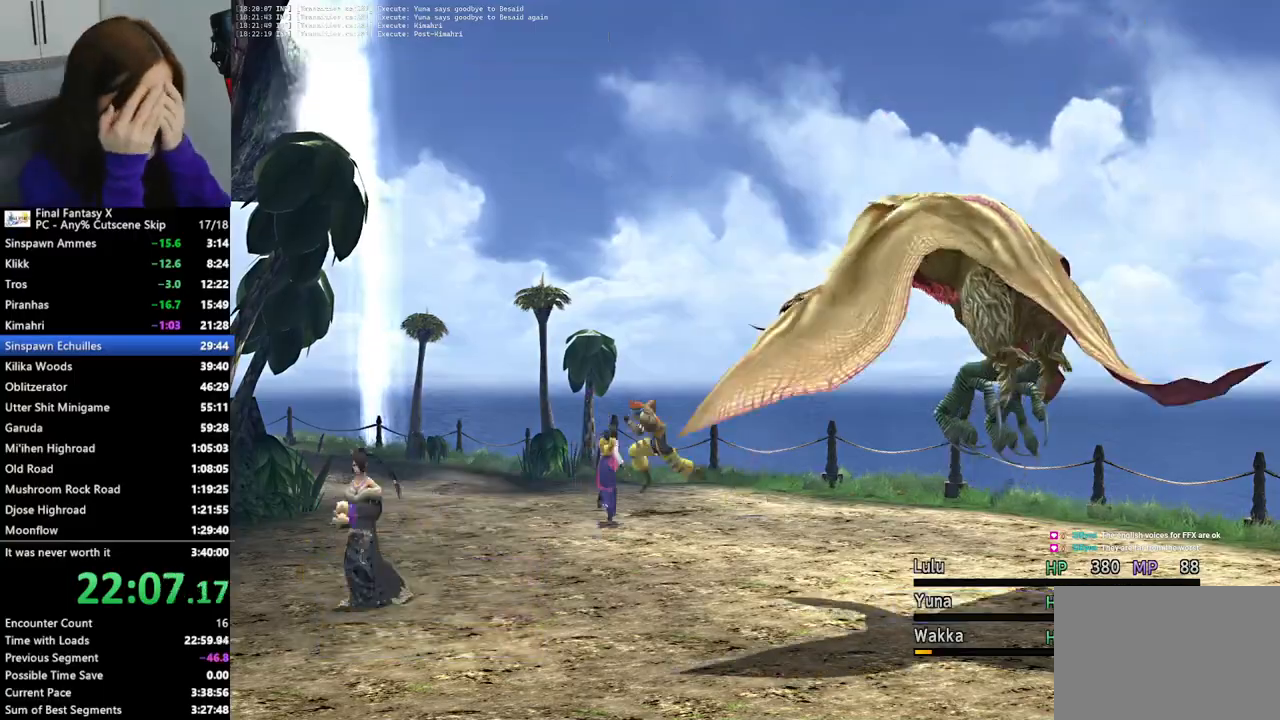
{"buttons": [], "left_stick": "center", "right_stick": "center", "events": [[33, "CROSS", "up"]]}